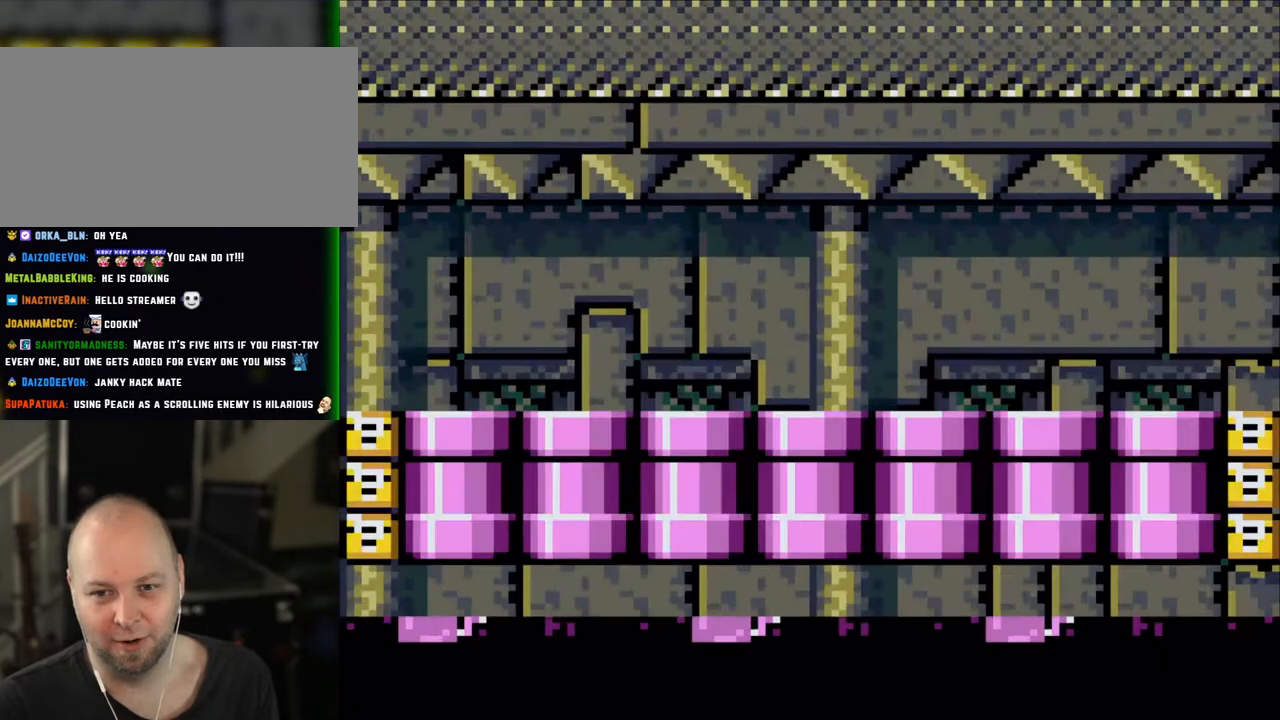
Gameplay with a controller (Nintendo layout); each line is a JSON object with the inputs held at the frame after it (dt_ms = milliseconds from this image to that frame). "events" lists button and stick changes between this image and that frame as [ms after this image, input, new state], when the widget could be followed in between. Not read: L1 L3 R3.
{"dt_ms": 500, "buttons": ["X", "DPAD_RIGHT"], "events": [[300, "DPAD_RIGHT", "down"]]}
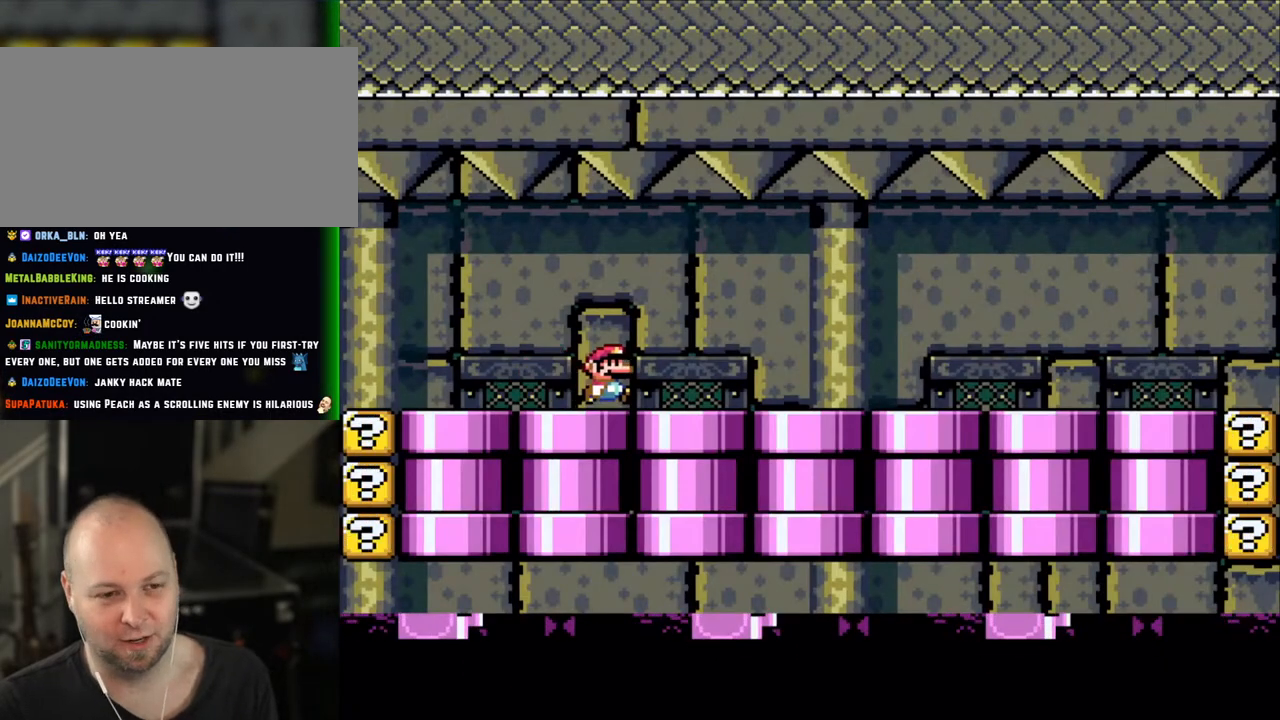
{"dt_ms": 500, "buttons": ["X"], "events": [[283, "DPAD_RIGHT", "up"], [300, "DPAD_LEFT", "down"], [450, "DPAD_LEFT", "up"]]}
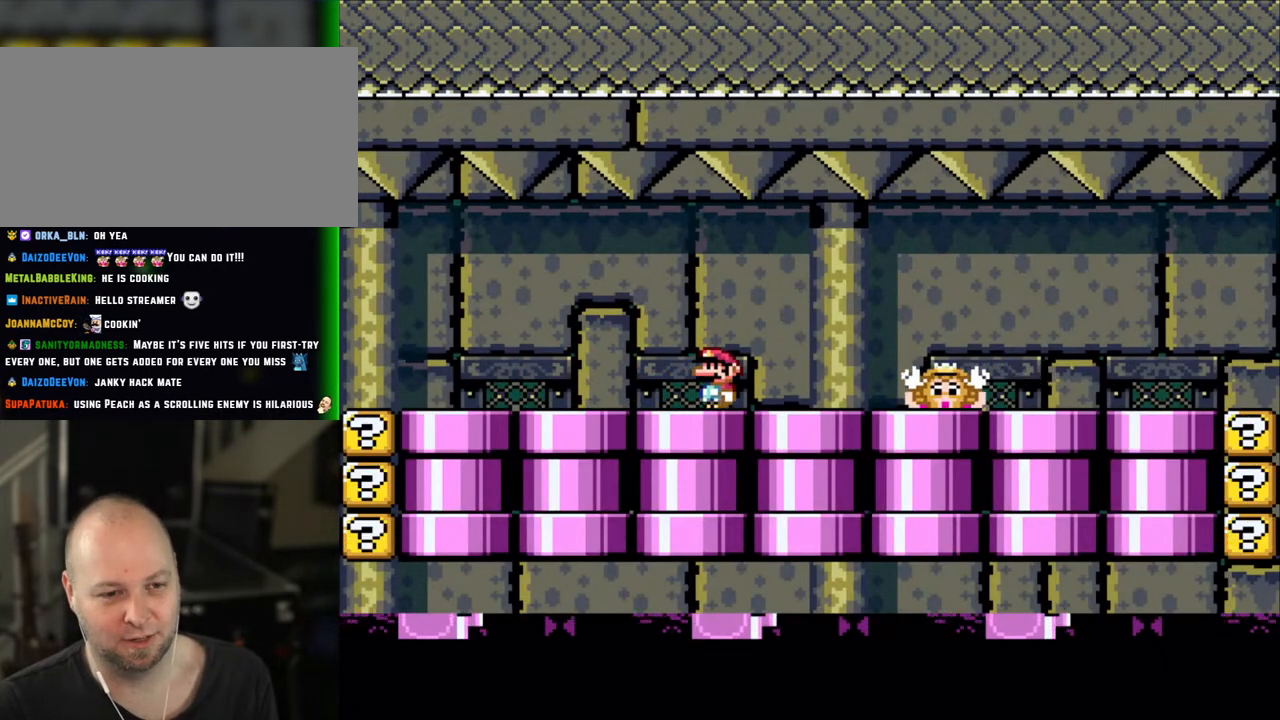
{"dt_ms": 500, "buttons": ["X"], "events": [[100, "A", "down"], [100, "DPAD_RIGHT", "down"], [200, "A", "up"], [350, "DPAD_RIGHT", "up"], [400, "DPAD_LEFT", "down"], [500, "DPAD_LEFT", "up"]]}
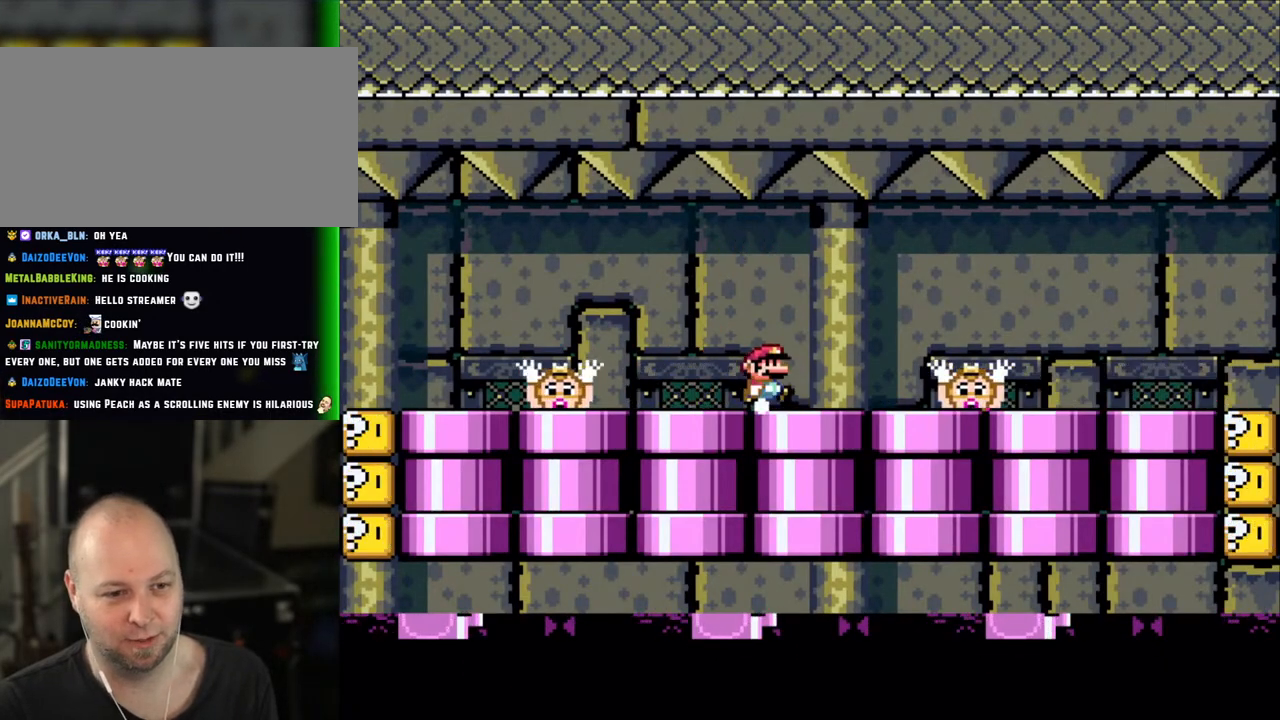
{"dt_ms": 500, "buttons": ["X"], "events": [[133, "DPAD_RIGHT", "down"], [183, "A", "down"], [183, "DPAD_RIGHT", "up"], [250, "A", "up"]]}
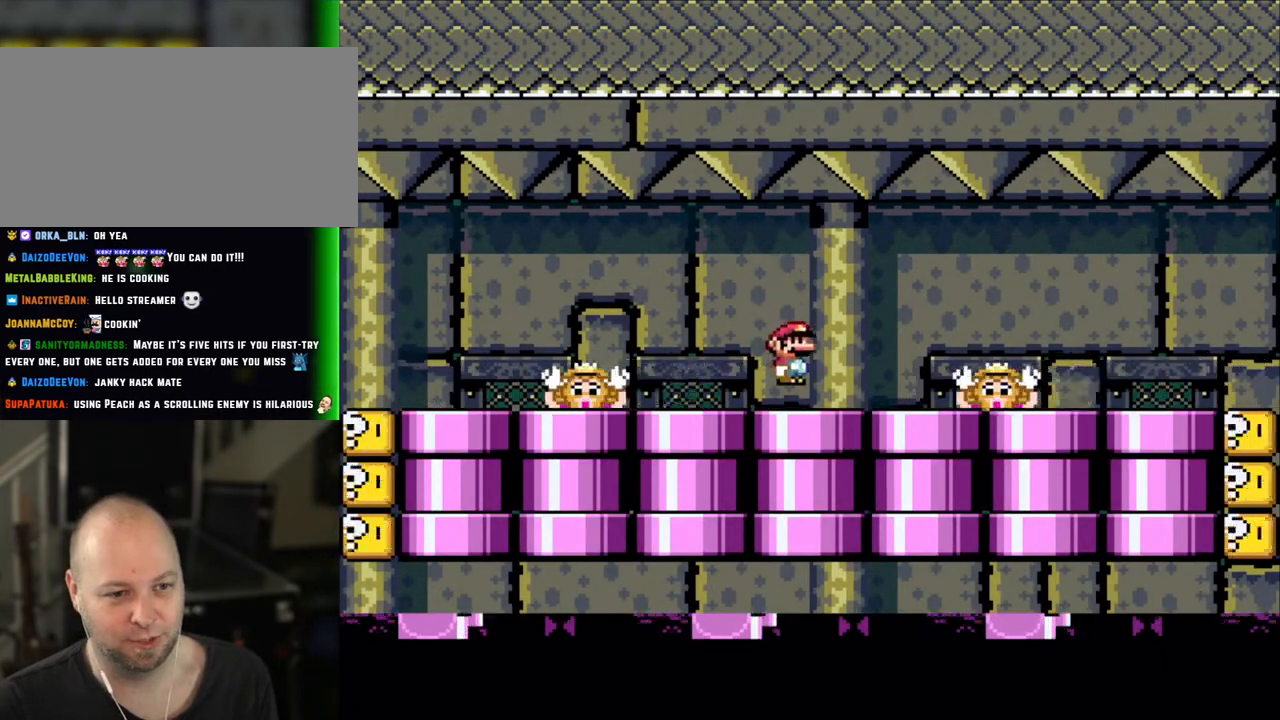
{"dt_ms": 500, "buttons": ["X"], "events": [[183, "A", "down"], [283, "A", "up"]]}
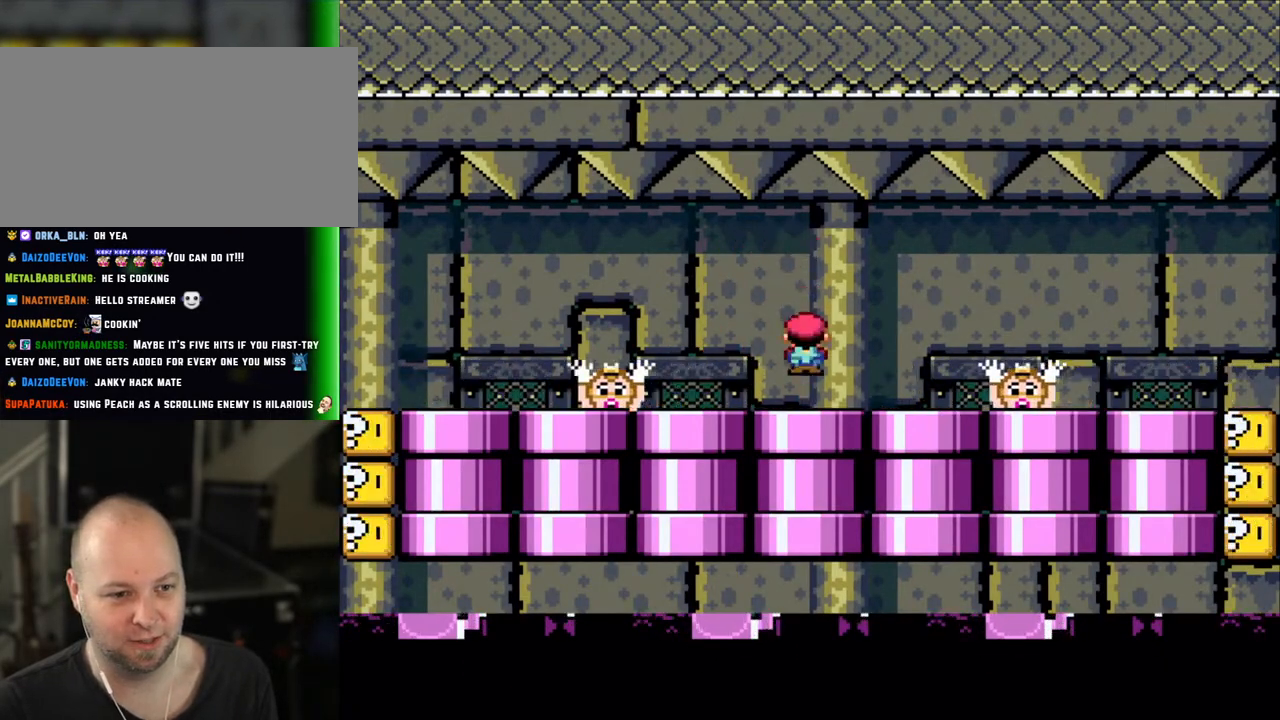
{"dt_ms": 500, "buttons": ["X"], "events": [[200, "A", "down"], [300, "A", "up"]]}
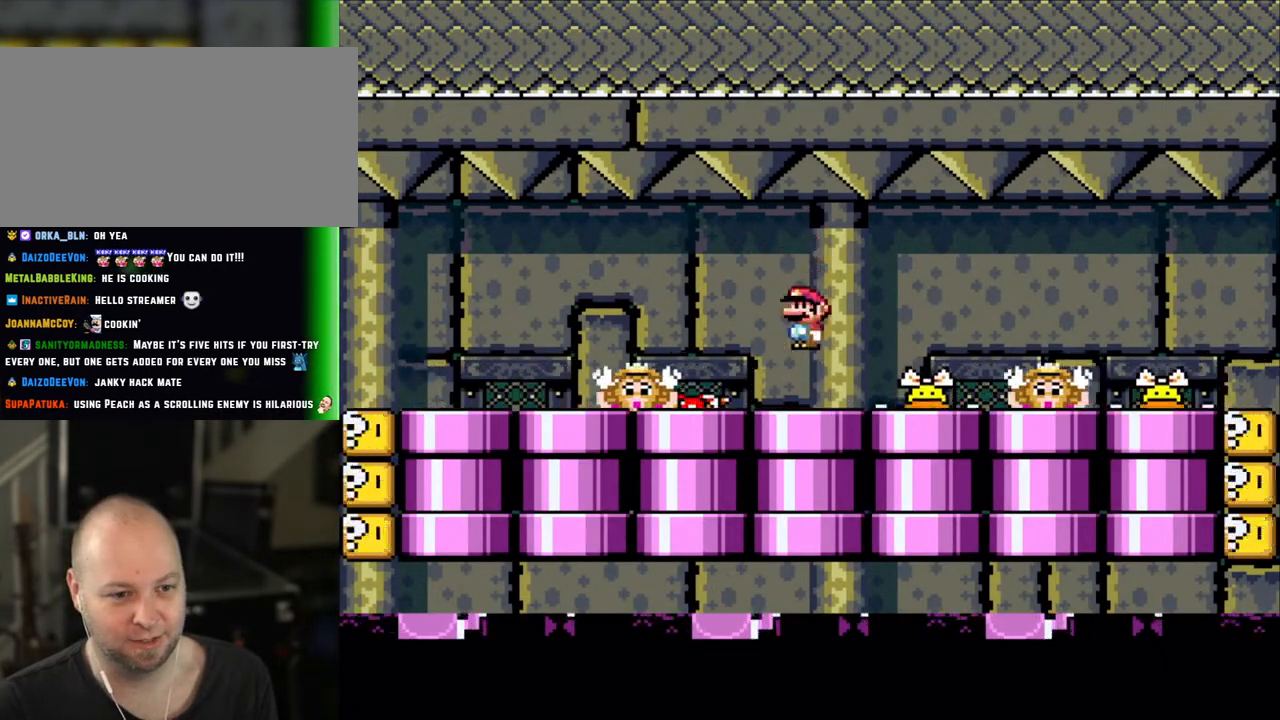
{"dt_ms": 500, "buttons": ["A", "X", "DPAD_LEFT"], "events": [[250, "A", "down"], [350, "A", "up"], [383, "DPAD_LEFT", "down"], [450, "A", "down"]]}
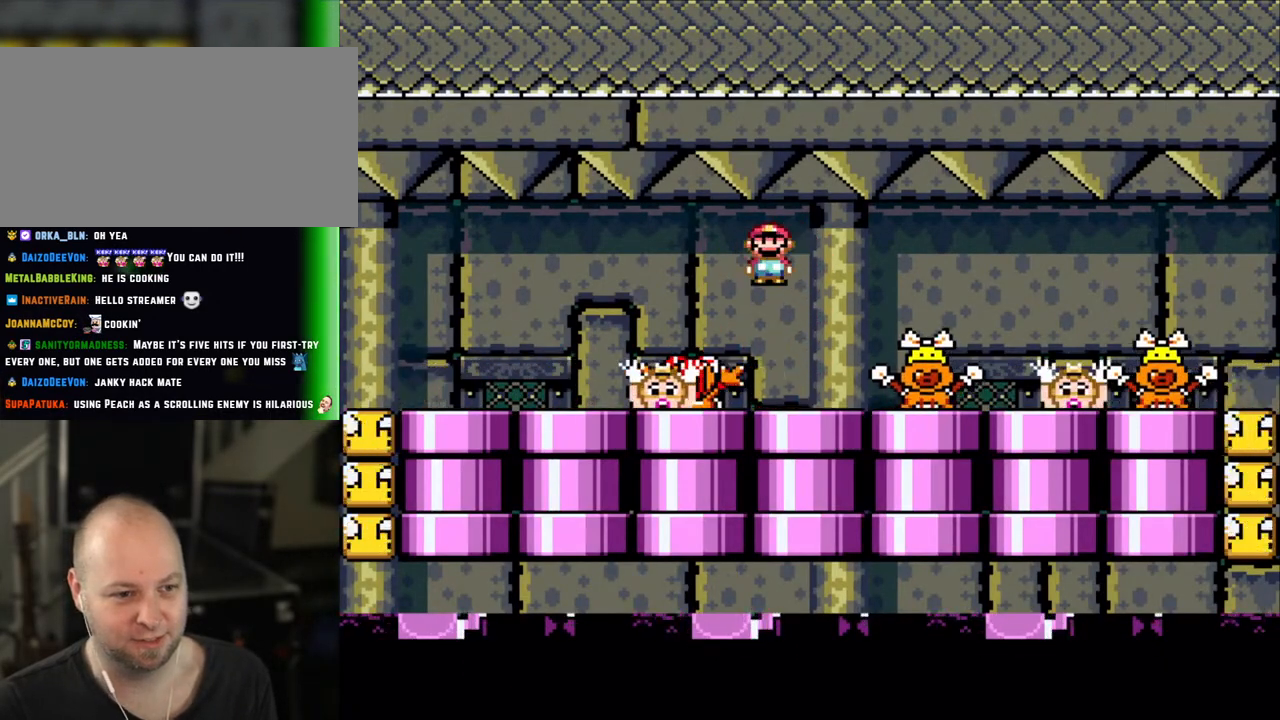
{"dt_ms": 500, "buttons": ["A", "X"], "events": [[183, "A", "up"], [183, "DPAD_LEFT", "up"], [250, "DPAD_RIGHT", "down"], [383, "A", "down"], [383, "DPAD_RIGHT", "up"]]}
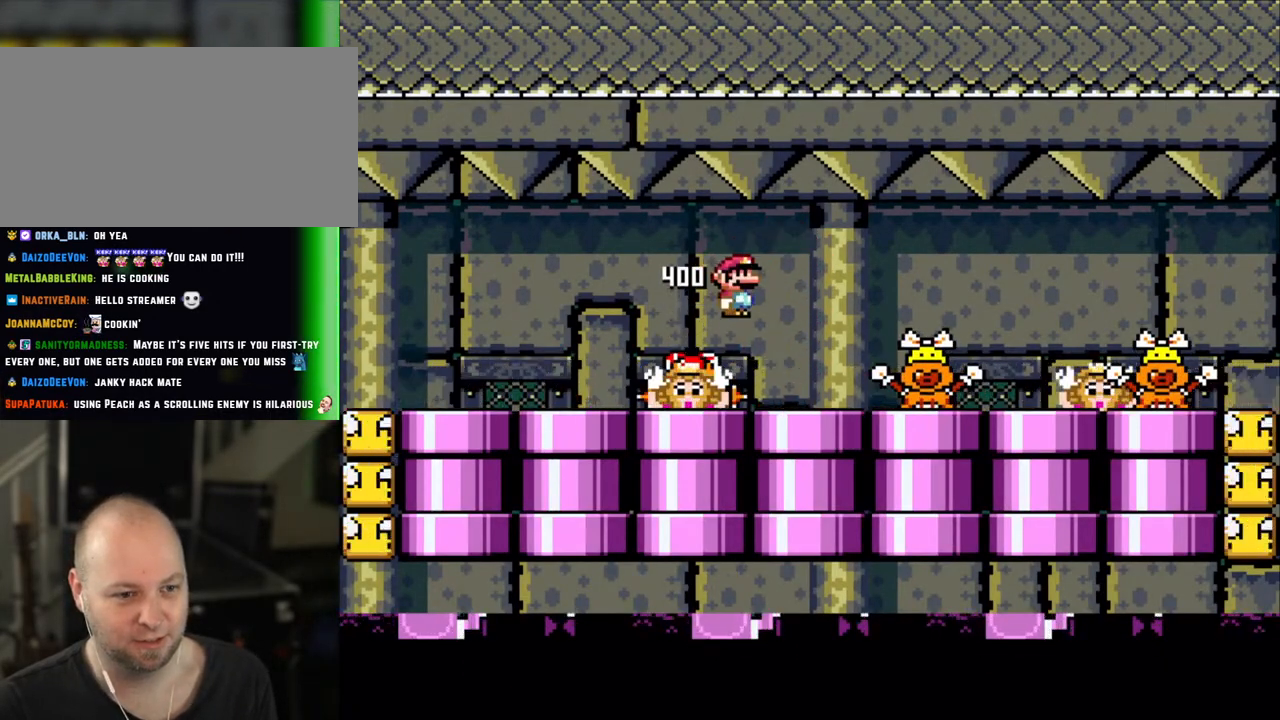
{"dt_ms": 500, "buttons": ["X"], "events": [[183, "A", "up"], [350, "A", "down"], [450, "A", "up"]]}
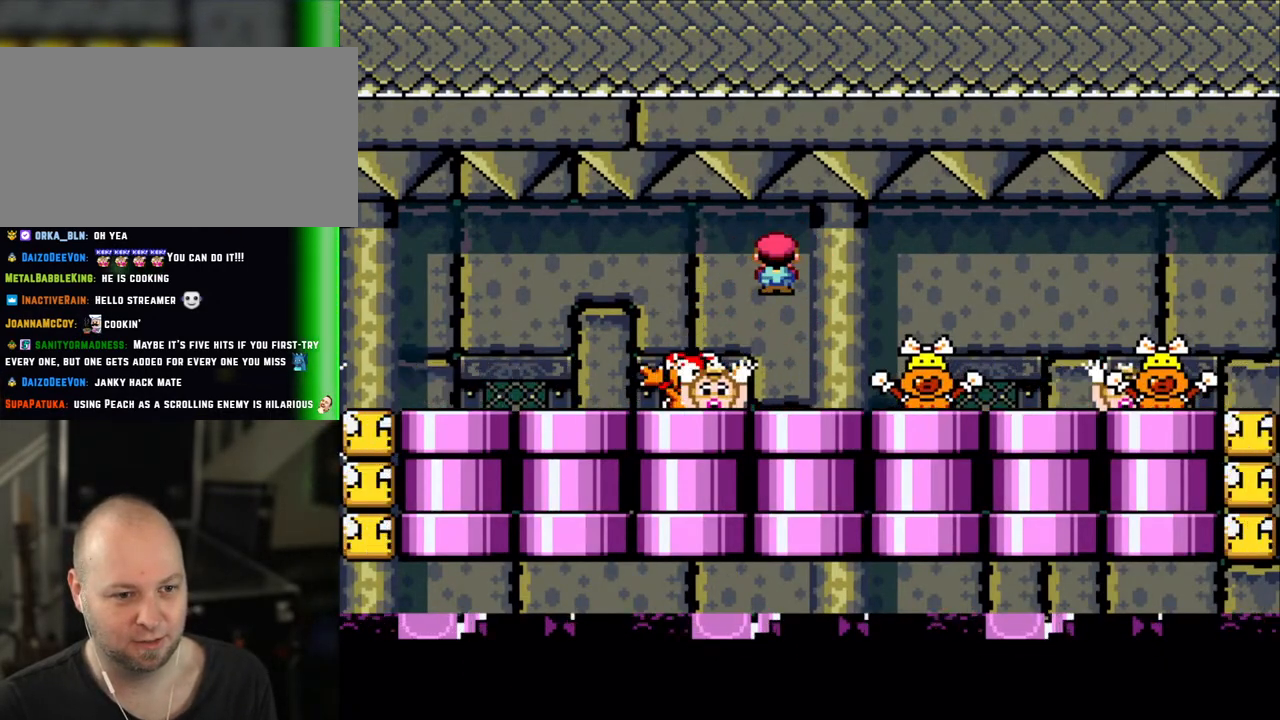
{"dt_ms": 500, "buttons": ["X"], "events": [[383, "A", "down"], [450, "A", "up"]]}
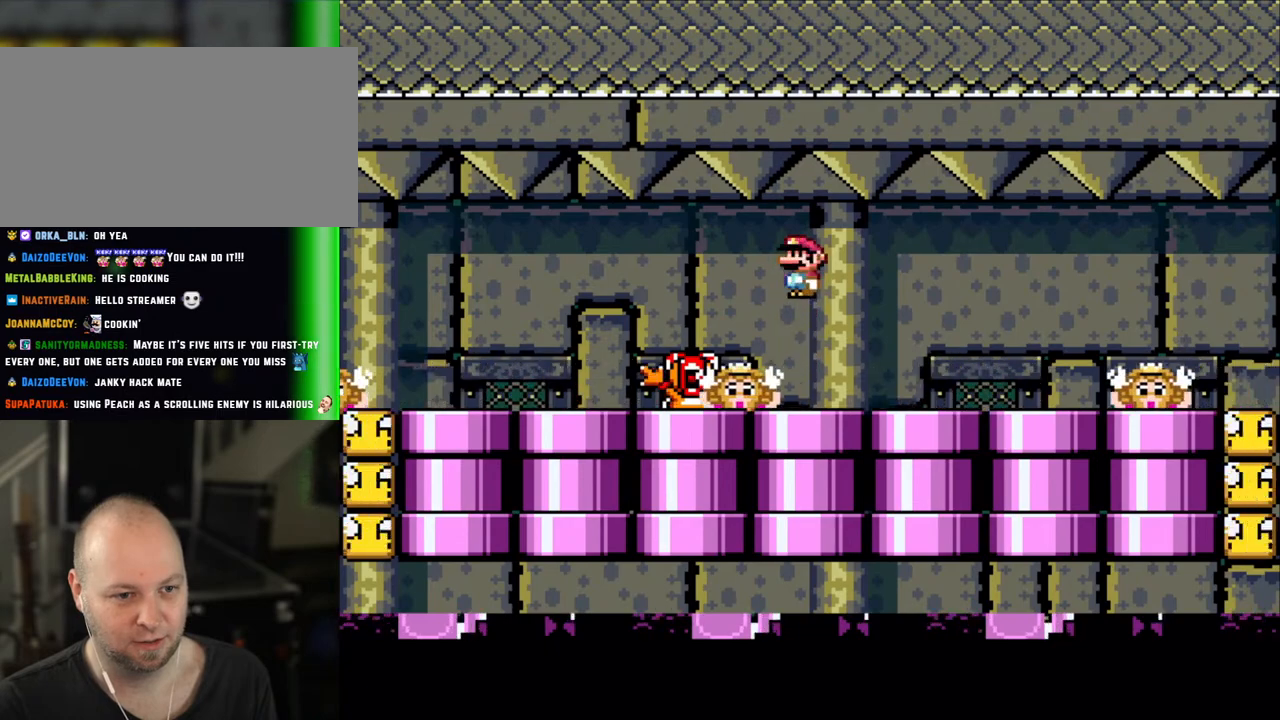
{"dt_ms": 500, "buttons": ["X"], "events": [[383, "A", "down"], [483, "A", "up"]]}
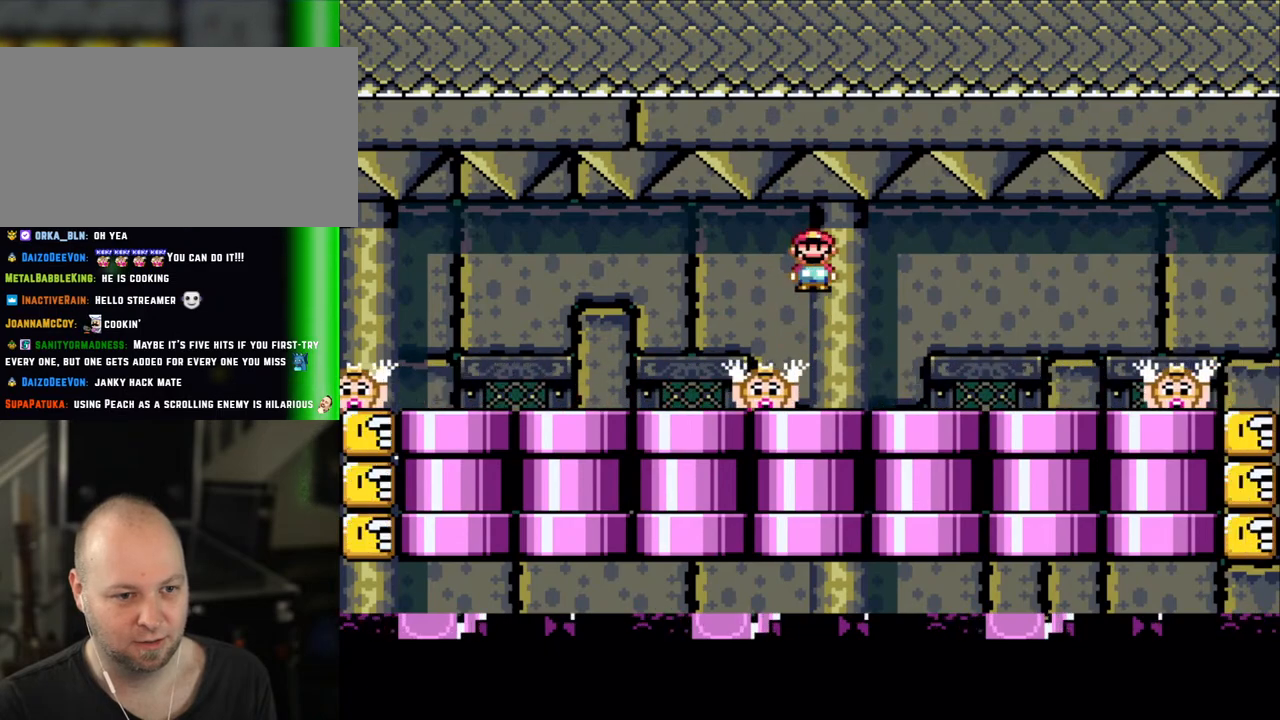
{"dt_ms": 500, "buttons": ["X"], "events": [[400, "A", "down"], [483, "A", "up"]]}
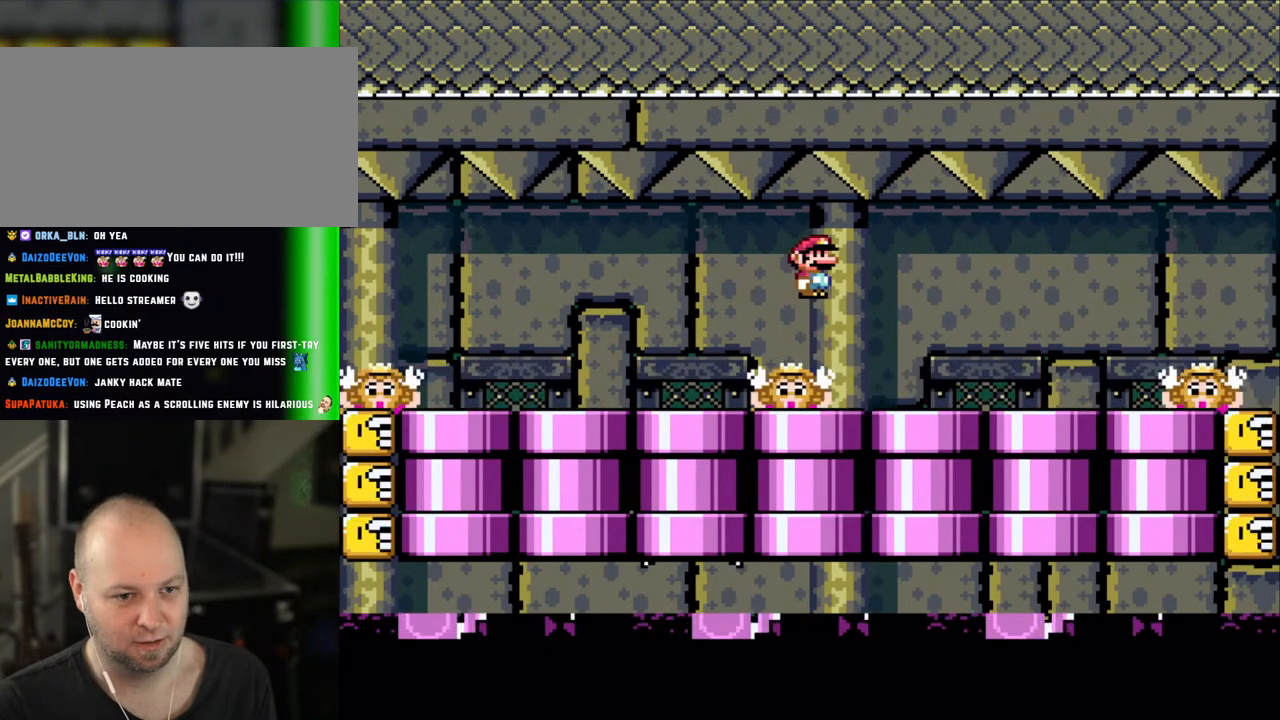
{"dt_ms": 500, "buttons": ["X"], "events": [[450, "A", "down"], [500, "A", "up"]]}
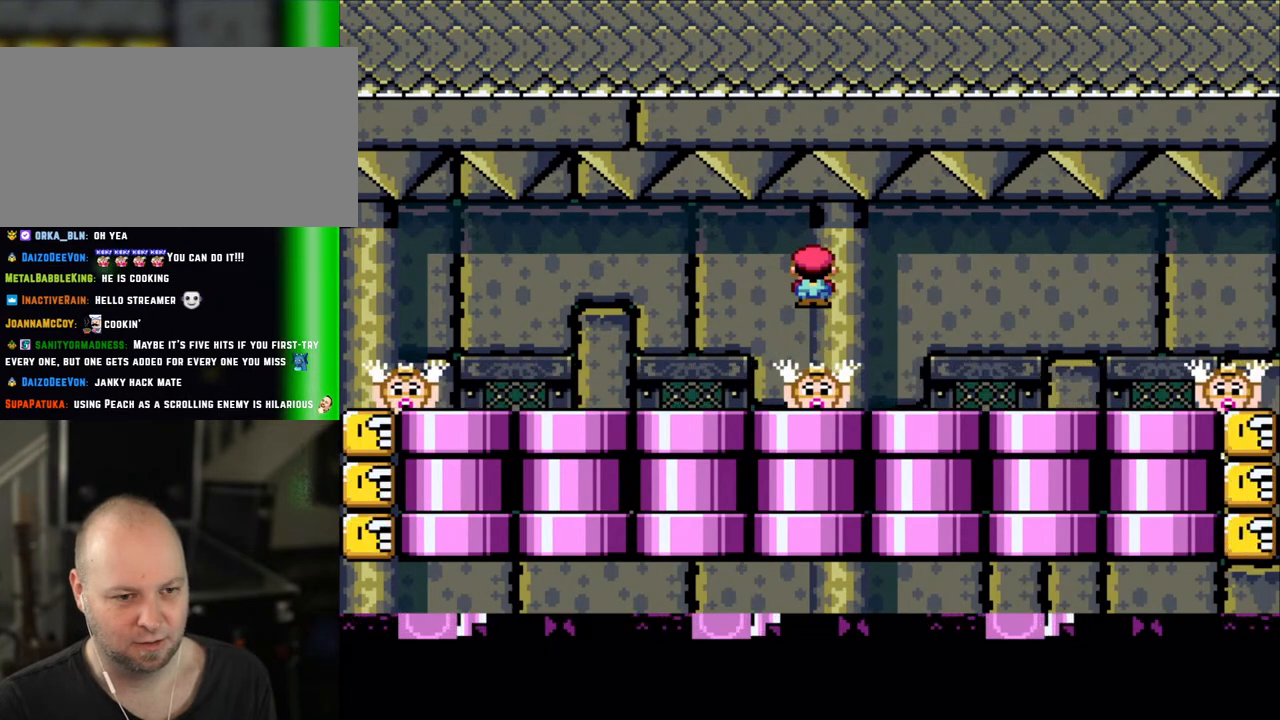
{"dt_ms": 500, "buttons": ["X"], "events": [[450, "A", "down"], [500, "A", "up"]]}
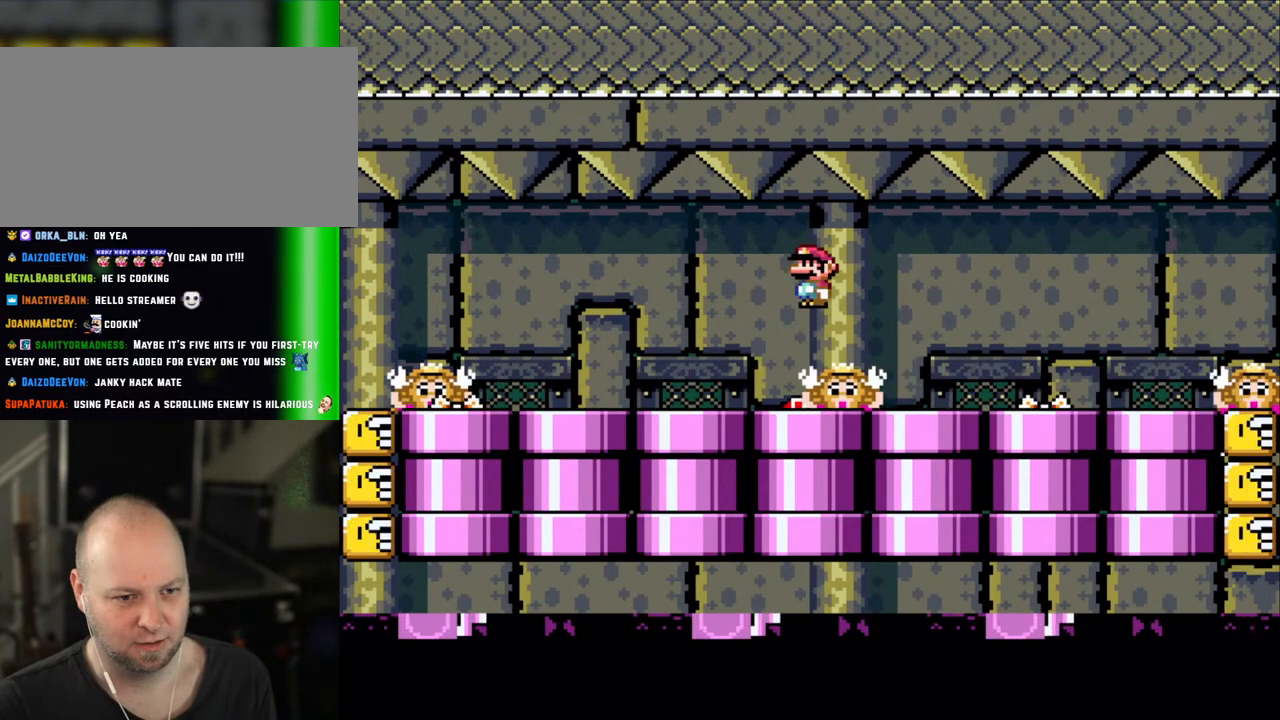
{"dt_ms": 500, "buttons": ["A", "X"], "events": [[450, "A", "down"]]}
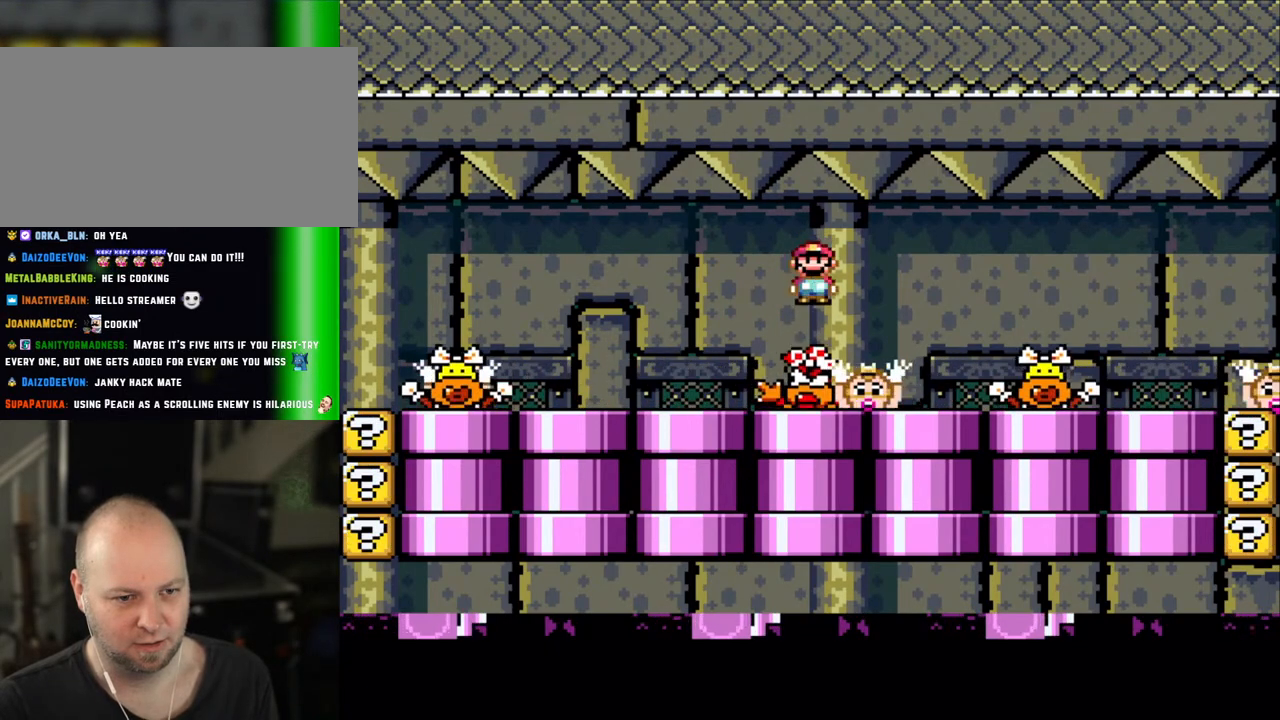
{"dt_ms": 500, "buttons": ["X"]}
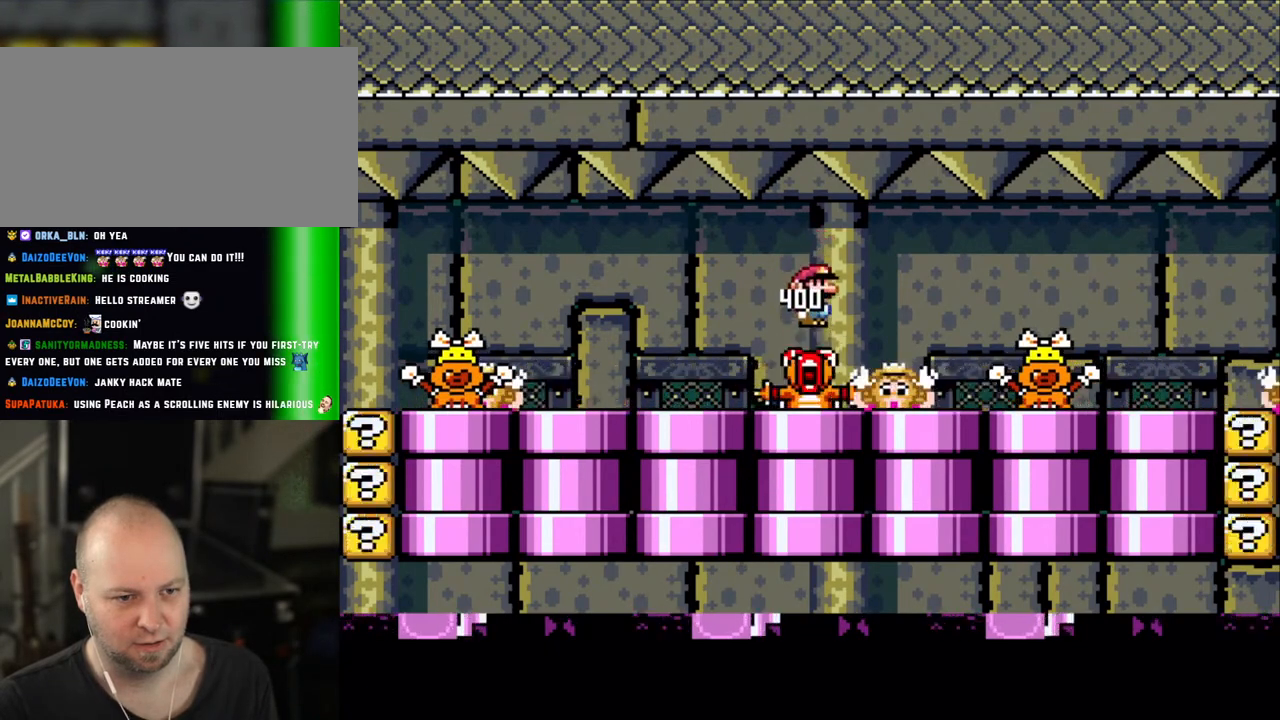
{"dt_ms": 500, "buttons": ["A", "X"], "events": [[50, "A", "down"], [250, "A", "up"], [483, "A", "down"]]}
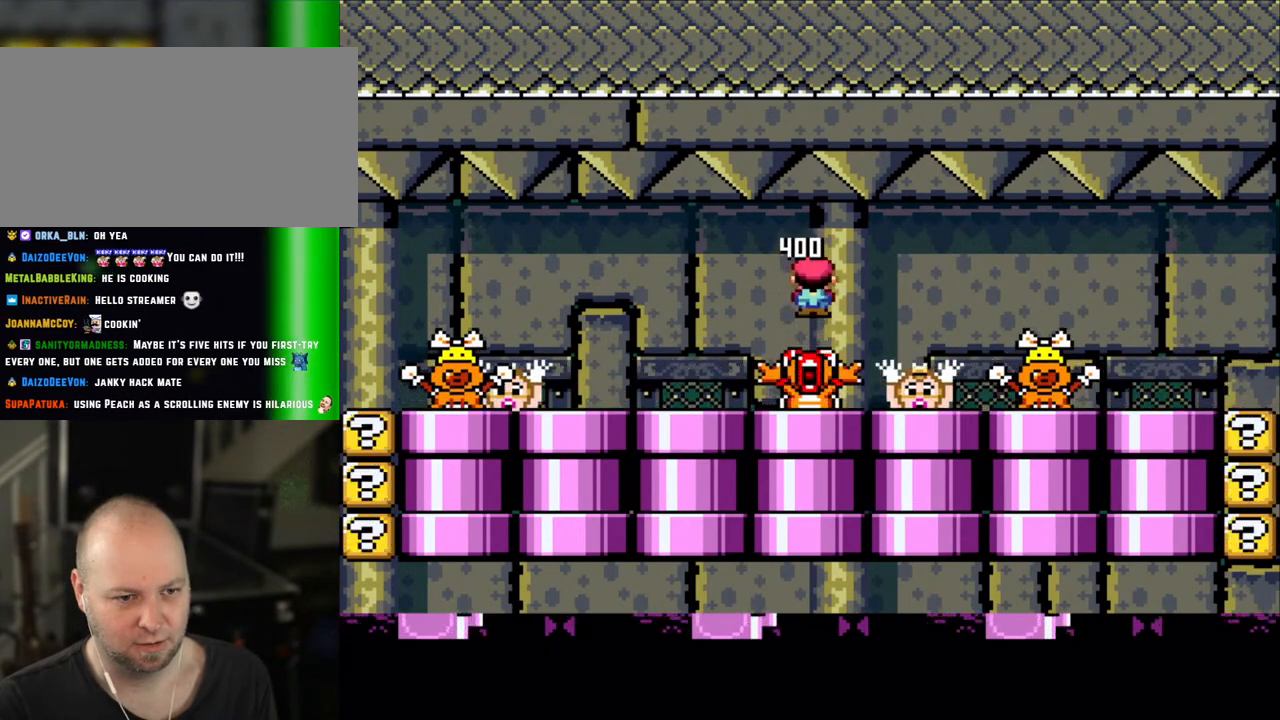
{"dt_ms": 500, "buttons": ["X"], "events": [[83, "A", "up"], [200, "A", "down"], [333, "A", "up"]]}
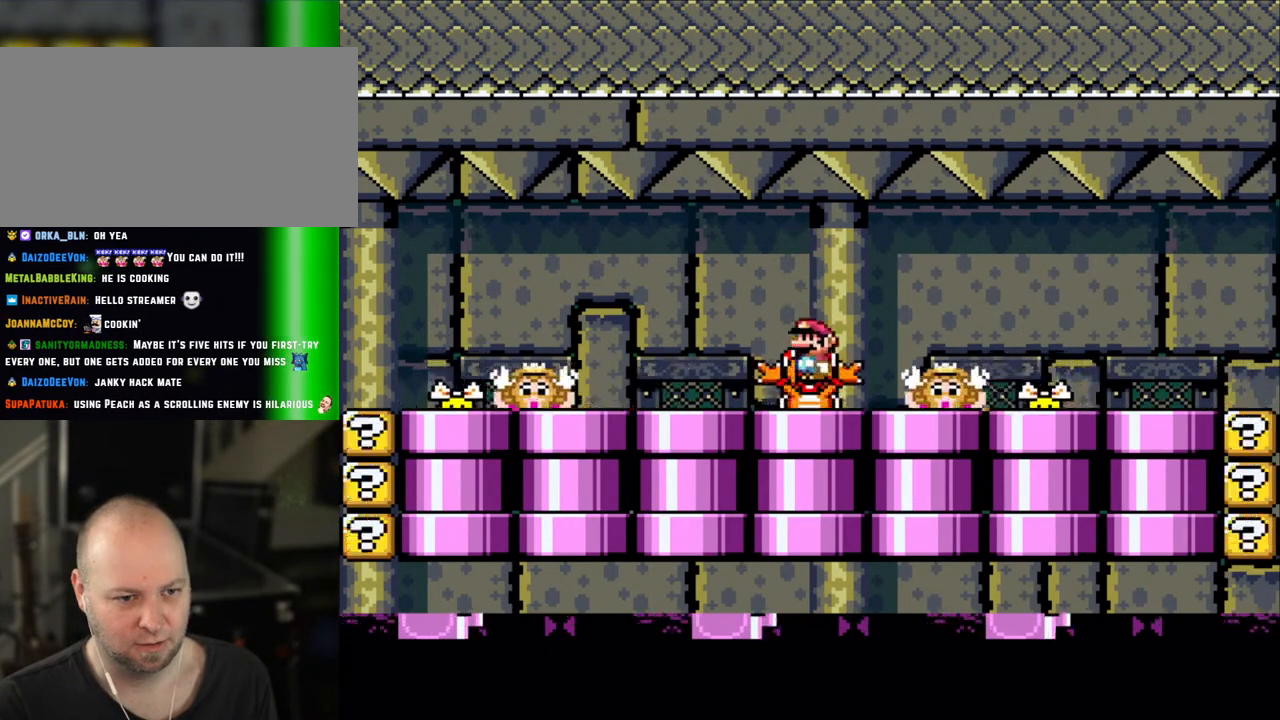
{"dt_ms": 500, "buttons": ["X"], "events": [[83, "A", "down"], [150, "A", "up"]]}
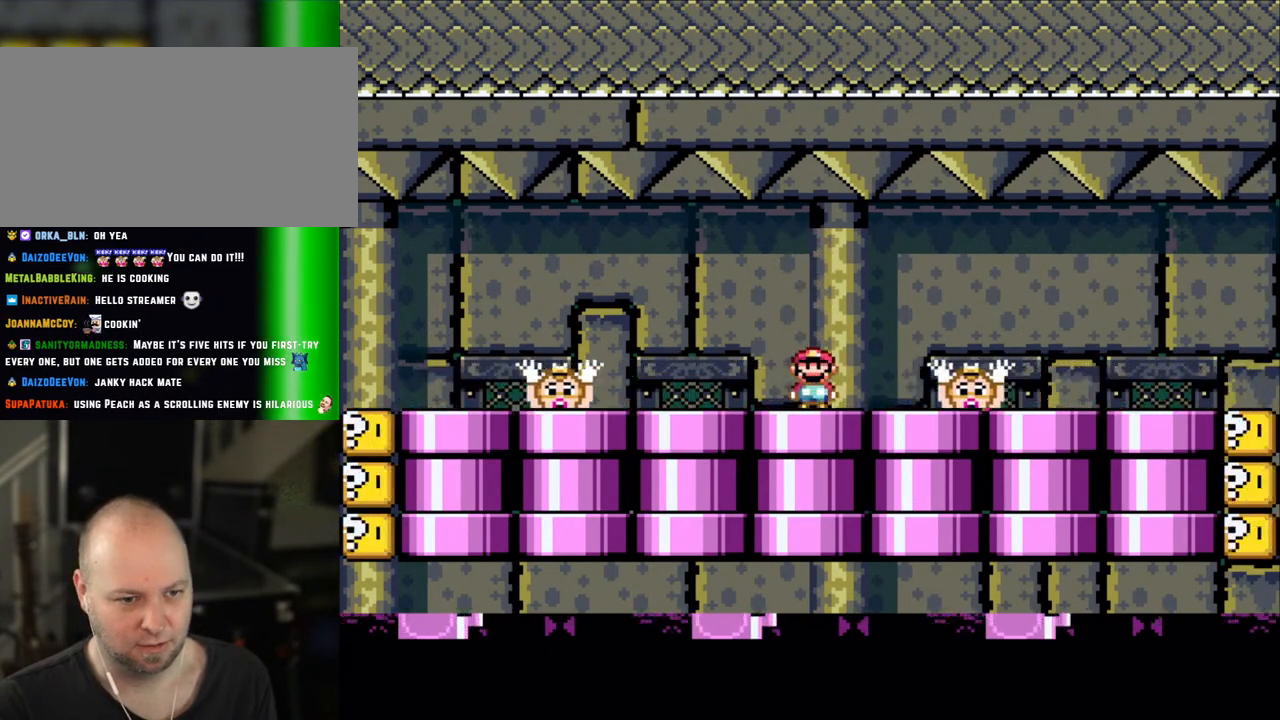
{"dt_ms": 1000, "buttons": ["X"]}
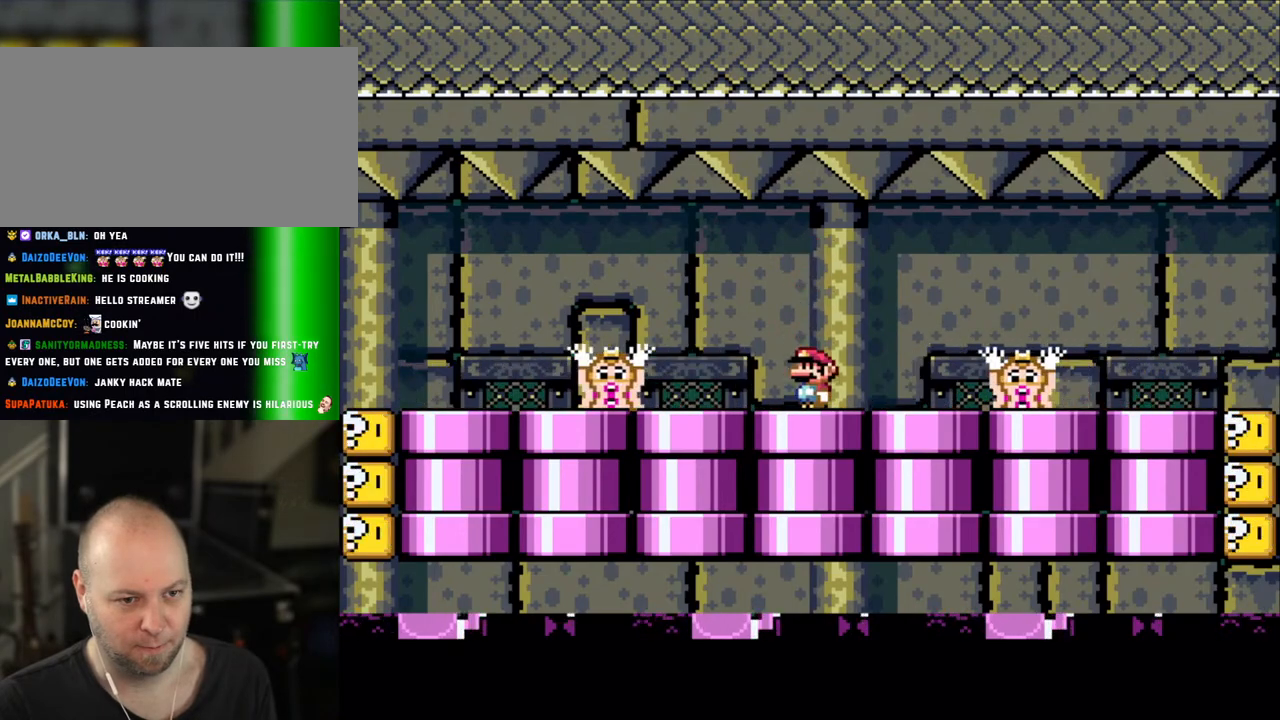
{"dt_ms": 500, "buttons": ["X"]}
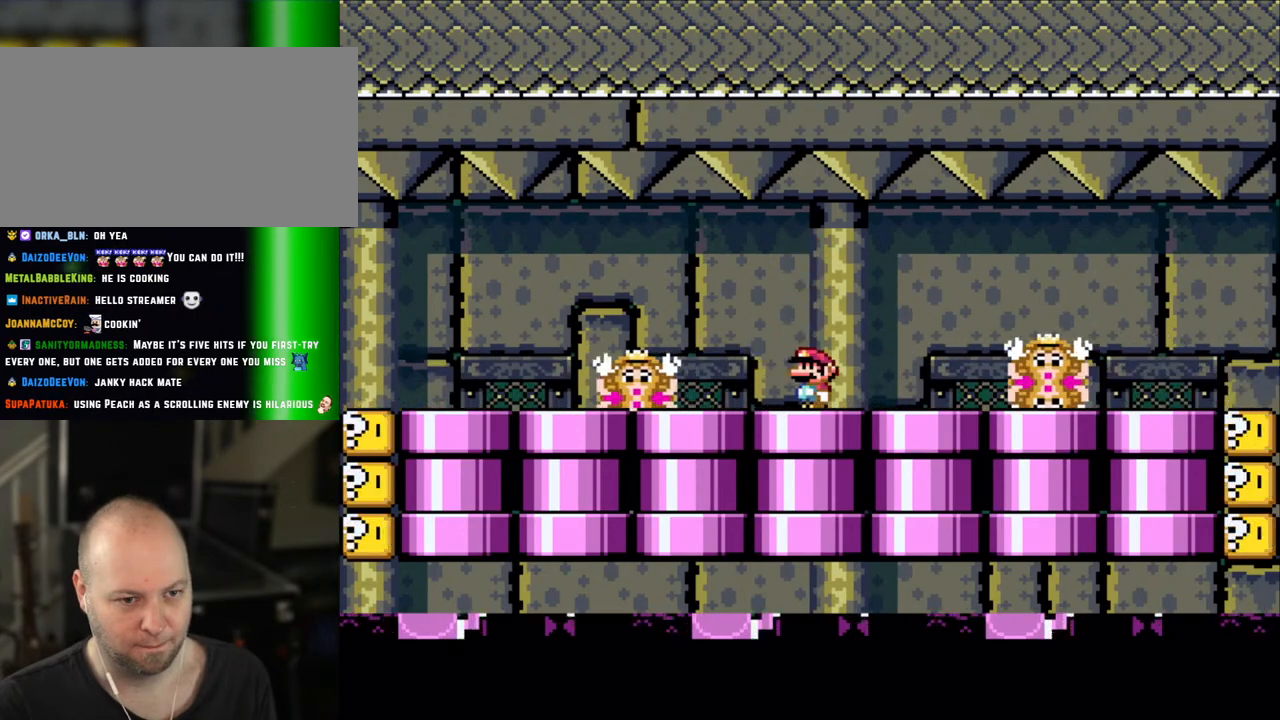
{"dt_ms": 1000, "buttons": ["A", "X", "DPAD_LEFT"]}
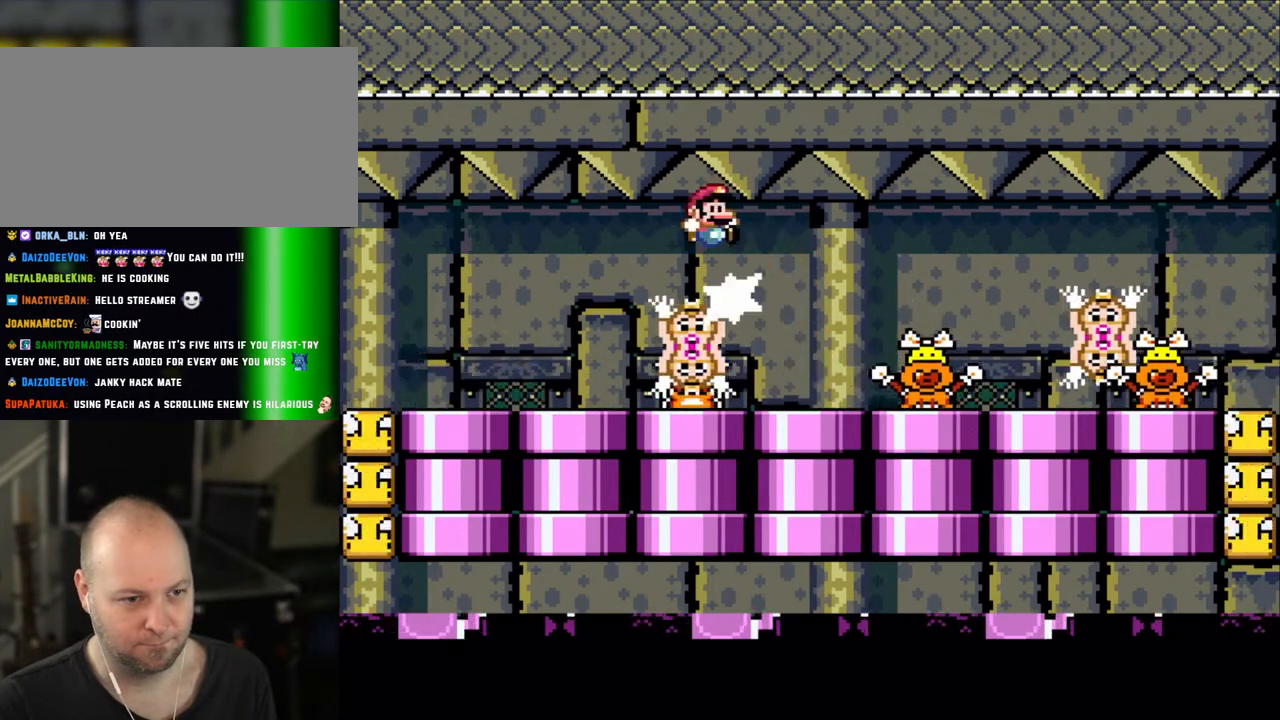
{"dt_ms": 500, "buttons": ["X"], "events": [[50, "DPAD_LEFT", "up"], [83, "DPAD_RIGHT", "down"], [150, "A", "up"], [183, "DPAD_RIGHT", "up"], [183, "DPAD_UP", "down"], [200, "DPAD_LEFT", "down"], [200, "DPAD_UP", "up"], [300, "DPAD_LEFT", "up"]]}
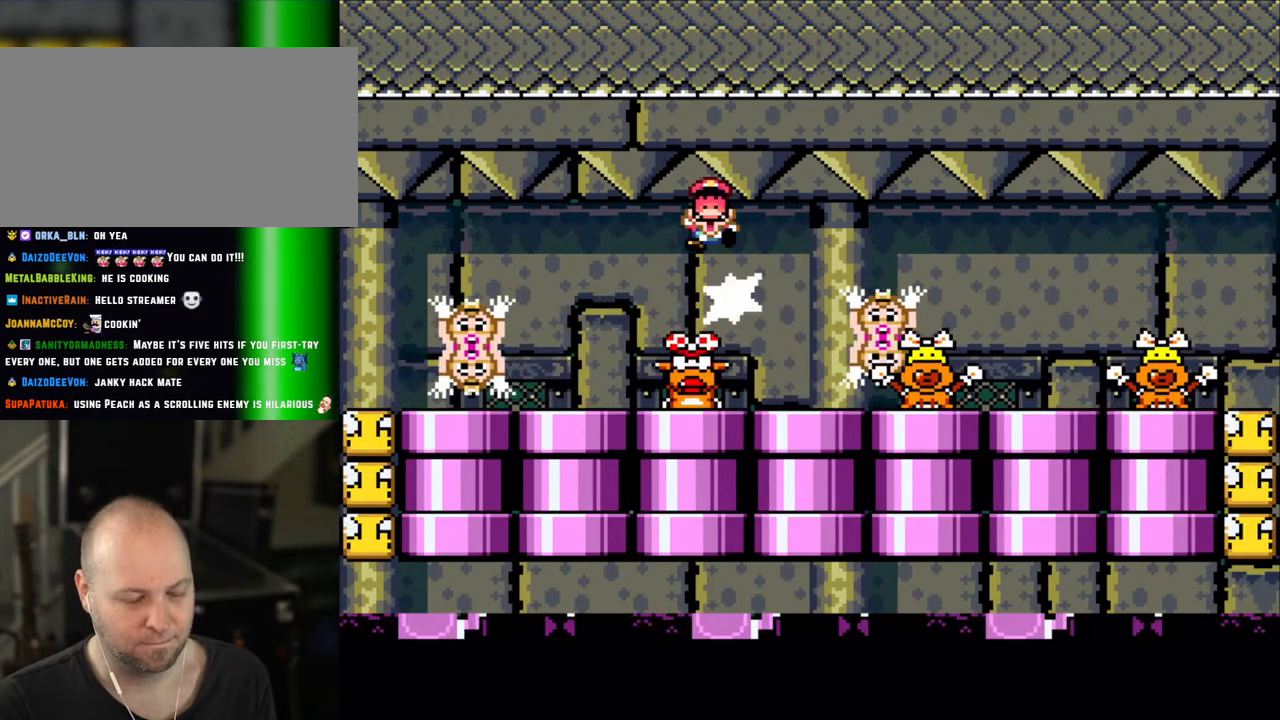
{"dt_ms": 500, "buttons": ["A"], "events": [[50, "X", "up"], [283, "A", "down"], [400, "A", "up"], [483, "A", "down"]]}
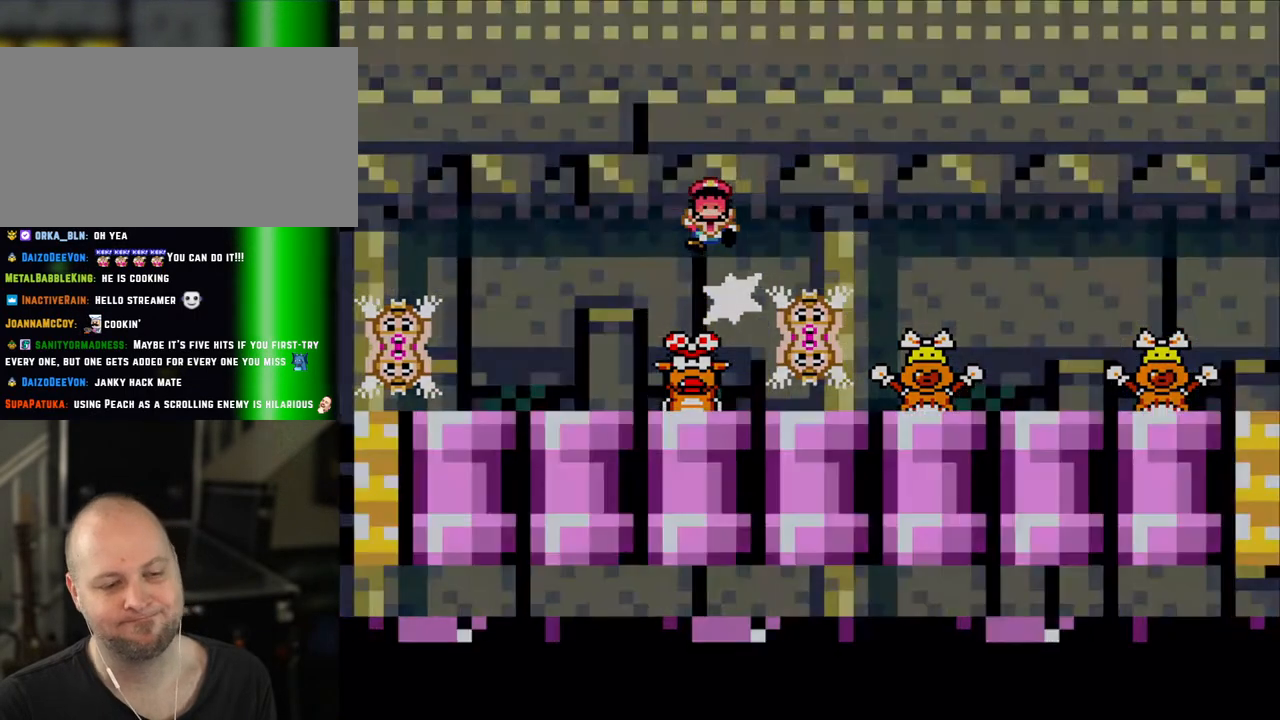
{"dt_ms": 500, "buttons": [], "events": [[100, "A", "up"]]}
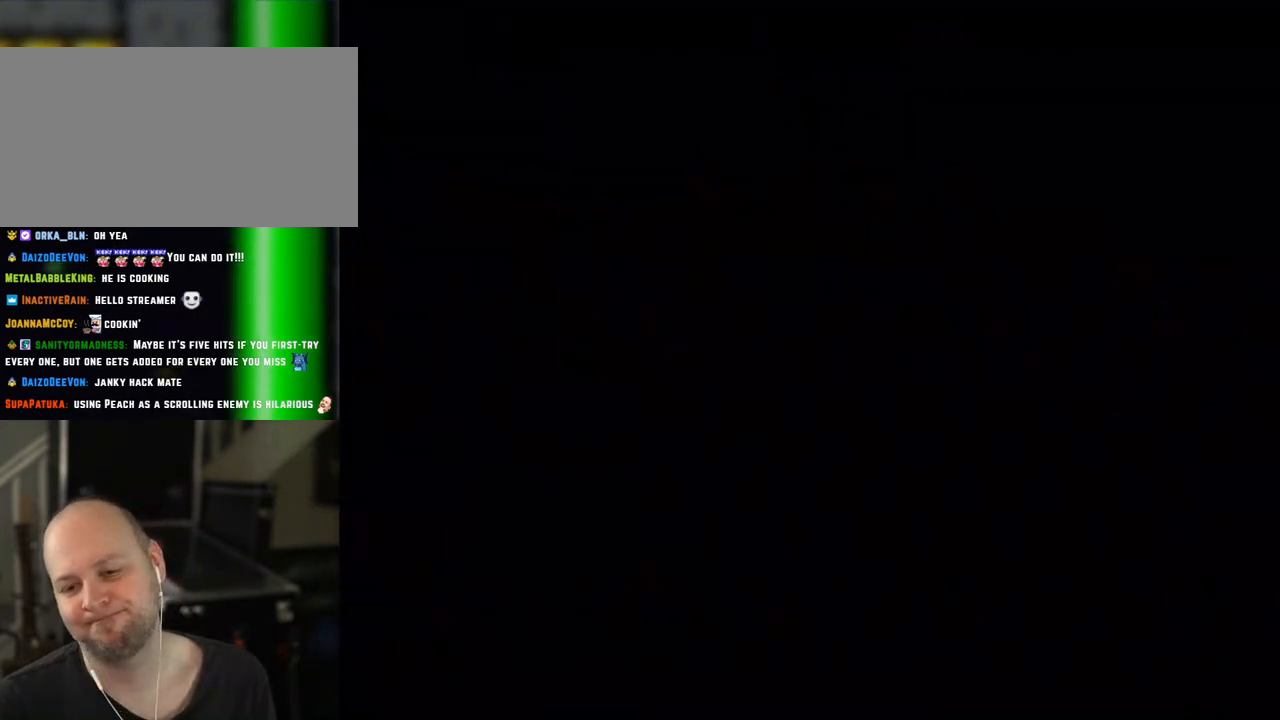
{"dt_ms": 500, "buttons": []}